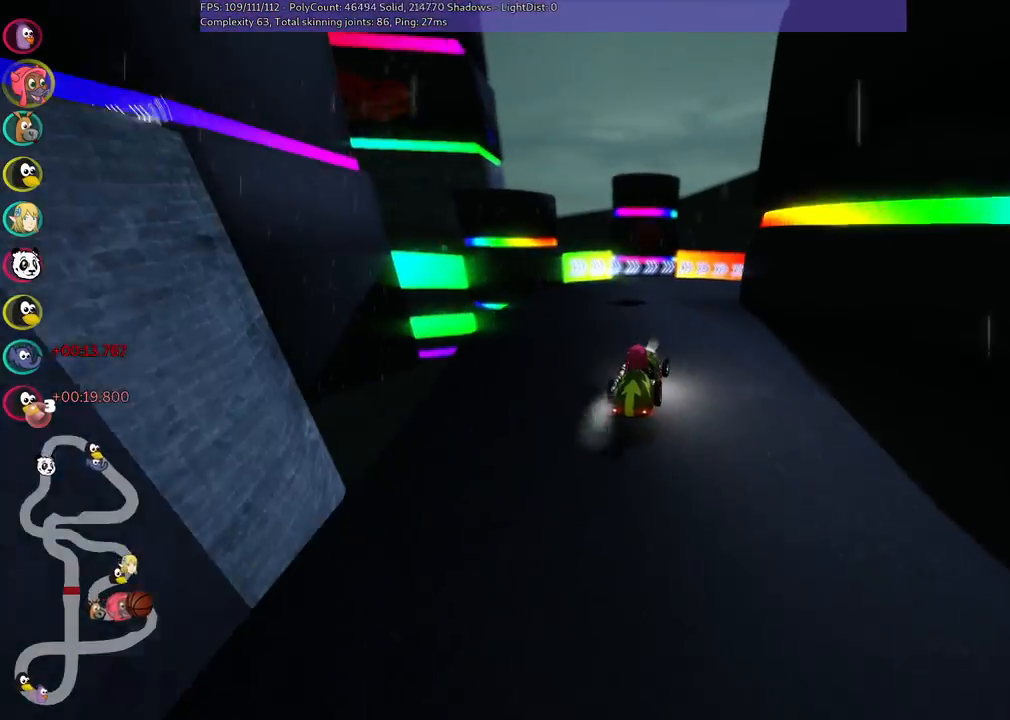
Gameplay with keyboard; each line is a JSON object with the keys held at the frame after it. "events" lists presses ("down") and releases ("up") of ".", "/", "alt_r", "b", "c", "comma", "ctrl_r", "d", "down", "f", "g", "h", "j", "k", "l", "left", "m", "n", "quote", "return", "right", "semicolon", "shift_r", "space", "super", "up" and "v" between this image and that frame as [ms after this image, input, new state], when the widget could be followed in between. No other keys are recorded. Mouse input is not recorded.
{"keys": ["left", "m", "right", "up"], "events": [[17, "right", "up"], [100, "right", "down"], [250, "right", "up"], [400, "right", "down"]]}
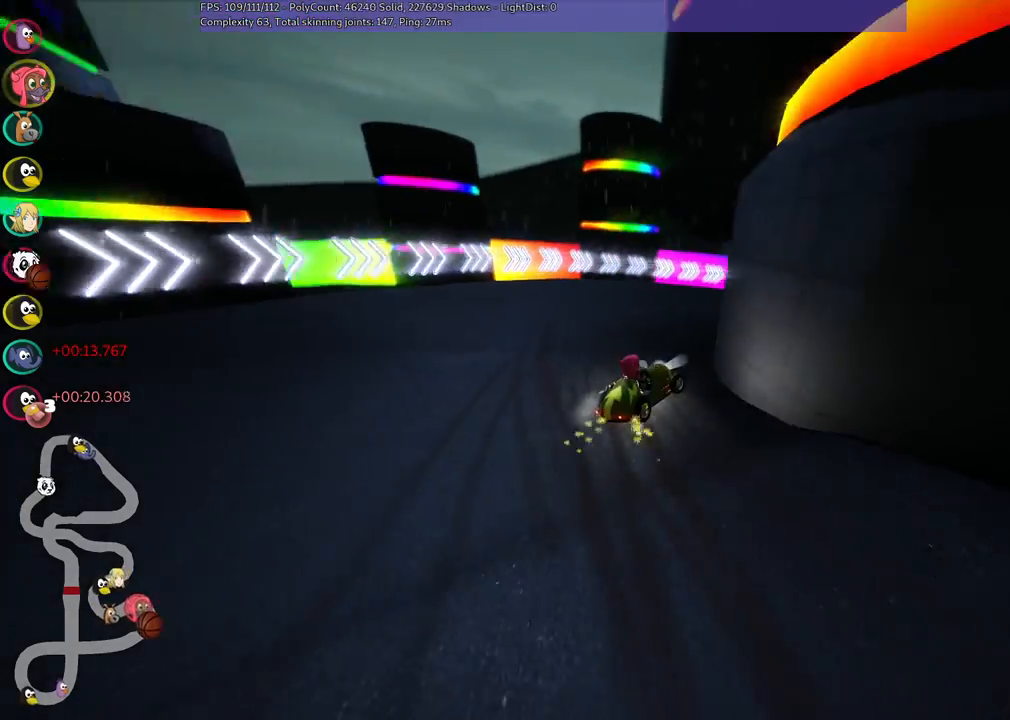
{"keys": ["n", "right", "up"], "events": [[283, "left", "up"], [417, "m", "up"], [417, "n", "down"]]}
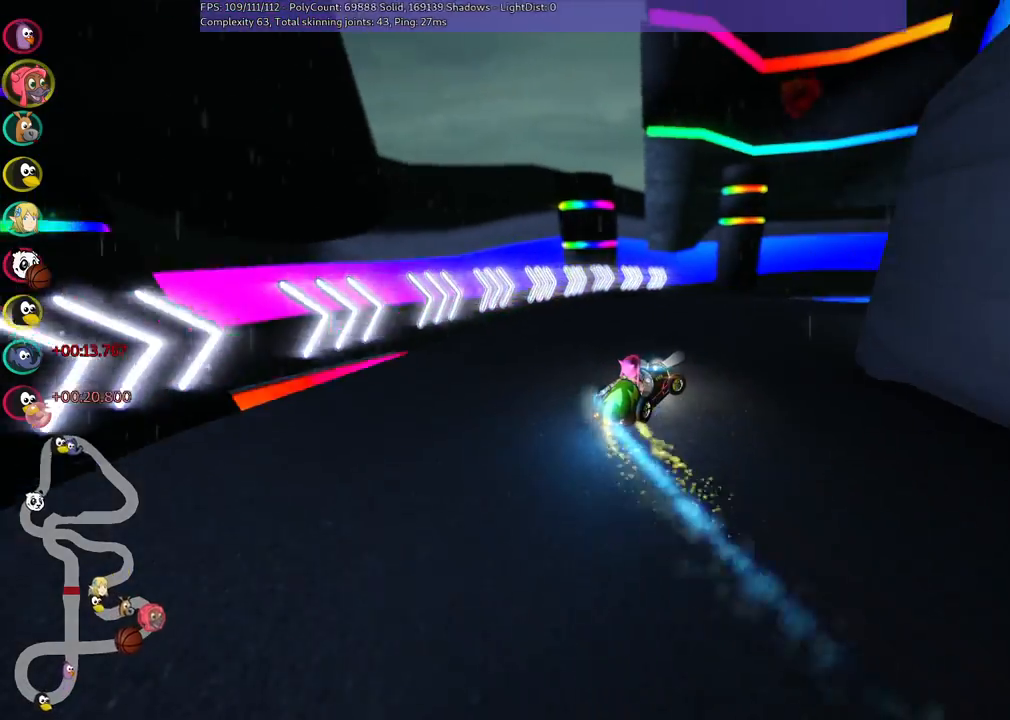
{"keys": ["up"], "events": [[117, "n", "up"], [350, "right", "up"]]}
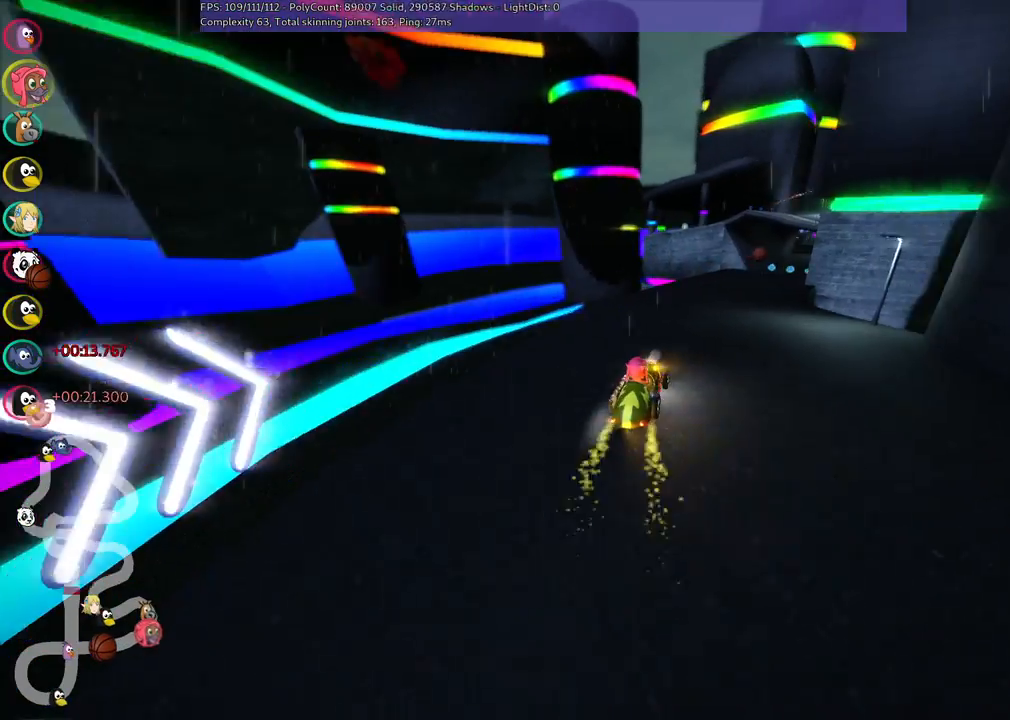
{"keys": ["left", "m", "up"], "events": [[50, "left", "down"], [133, "left", "up"], [183, "right", "down"], [233, "m", "down"], [283, "left", "down"], [367, "right", "up"]]}
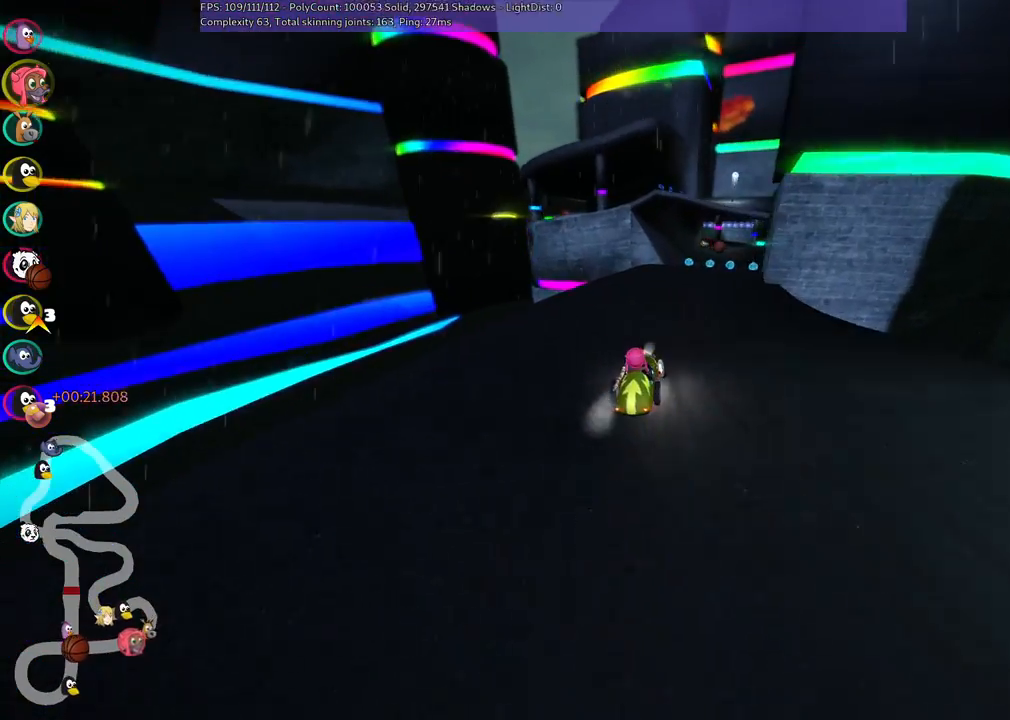
{"keys": ["left", "m", "up"], "events": [[117, "right", "down"], [200, "right", "up"]]}
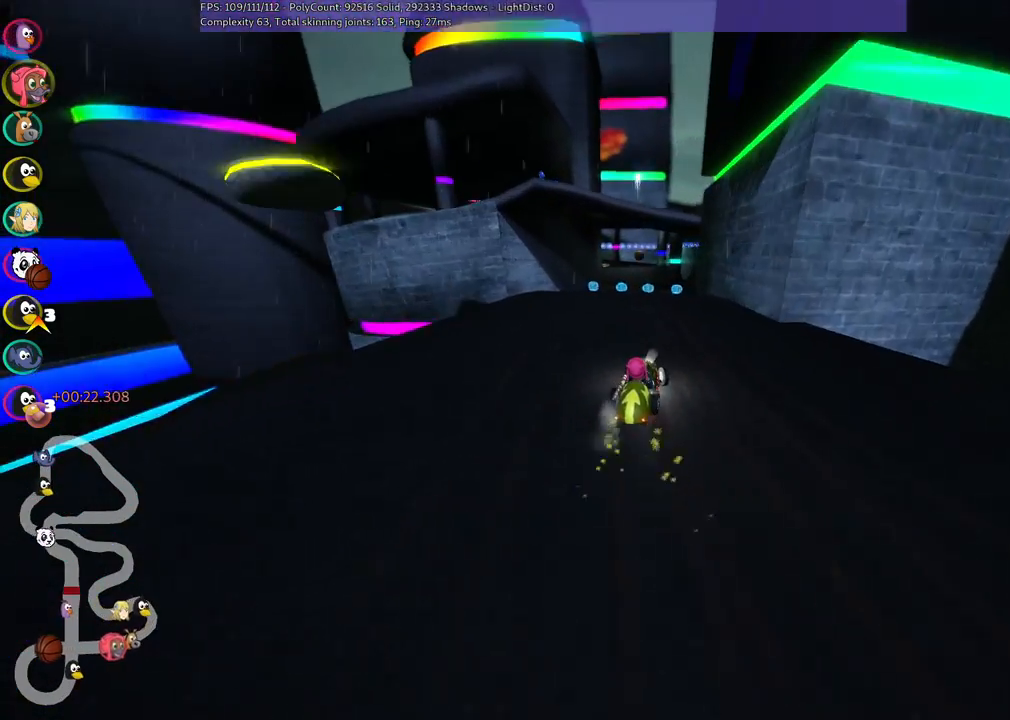
{"keys": ["left", "n", "up"], "events": [[333, "n", "down"], [417, "m", "up"]]}
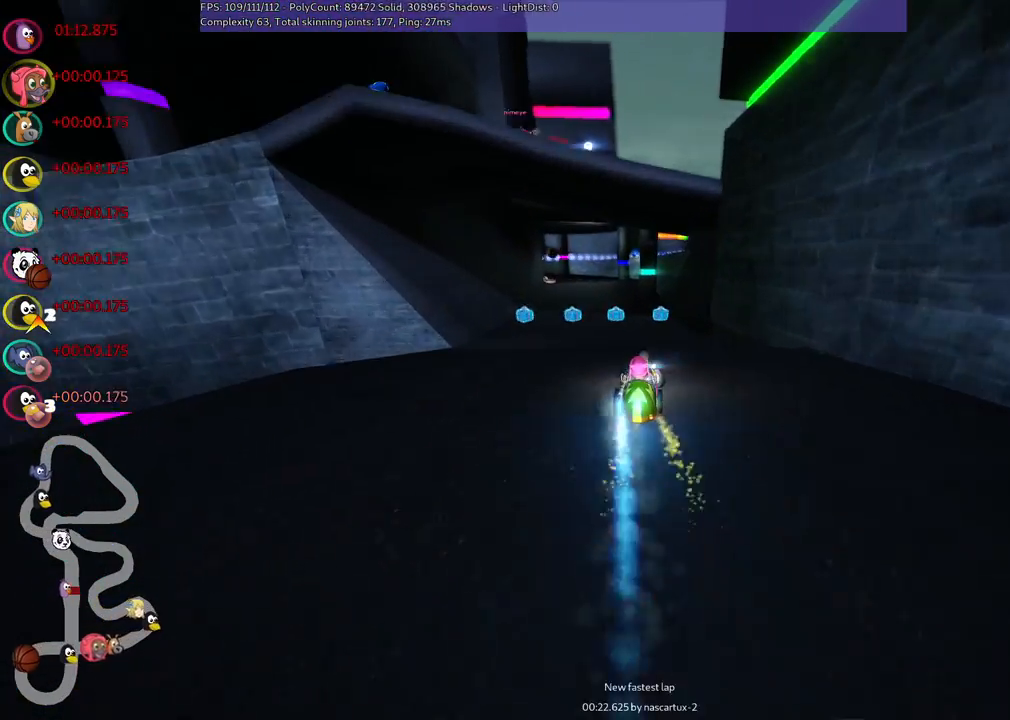
{"keys": ["right", "up"], "events": [[17, "n", "up"], [117, "left", "up"], [350, "right", "down"]]}
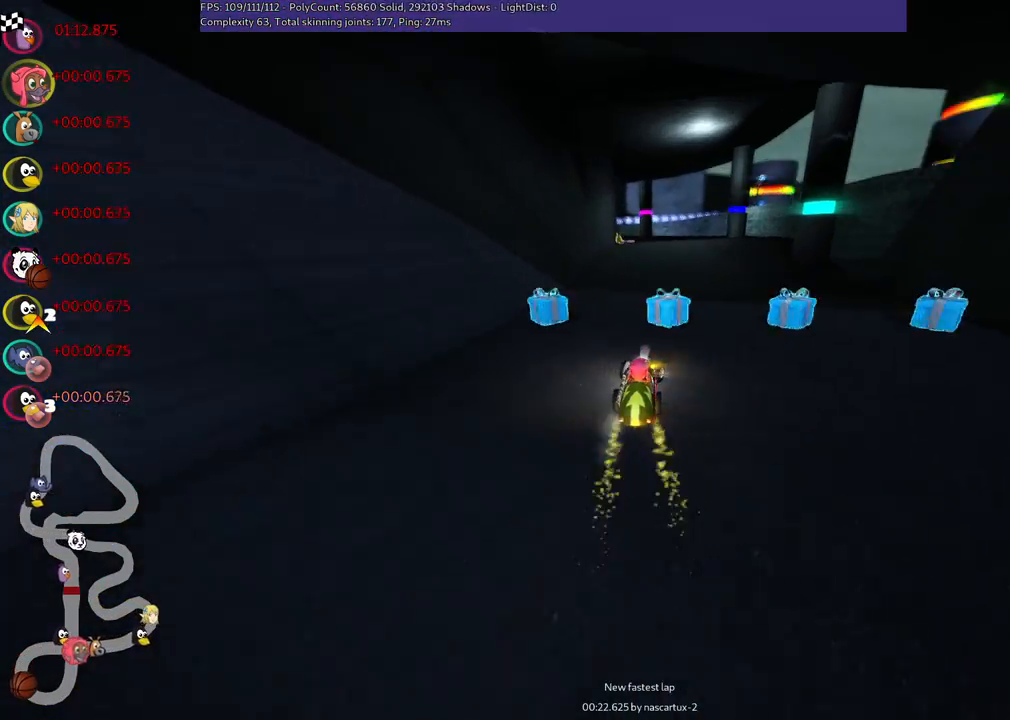
{"keys": ["left", "m", "right", "up"], "events": [[83, "right", "up"], [133, "left", "down"], [183, "m", "down"], [233, "right", "down"], [267, "left", "up"], [467, "left", "down"]]}
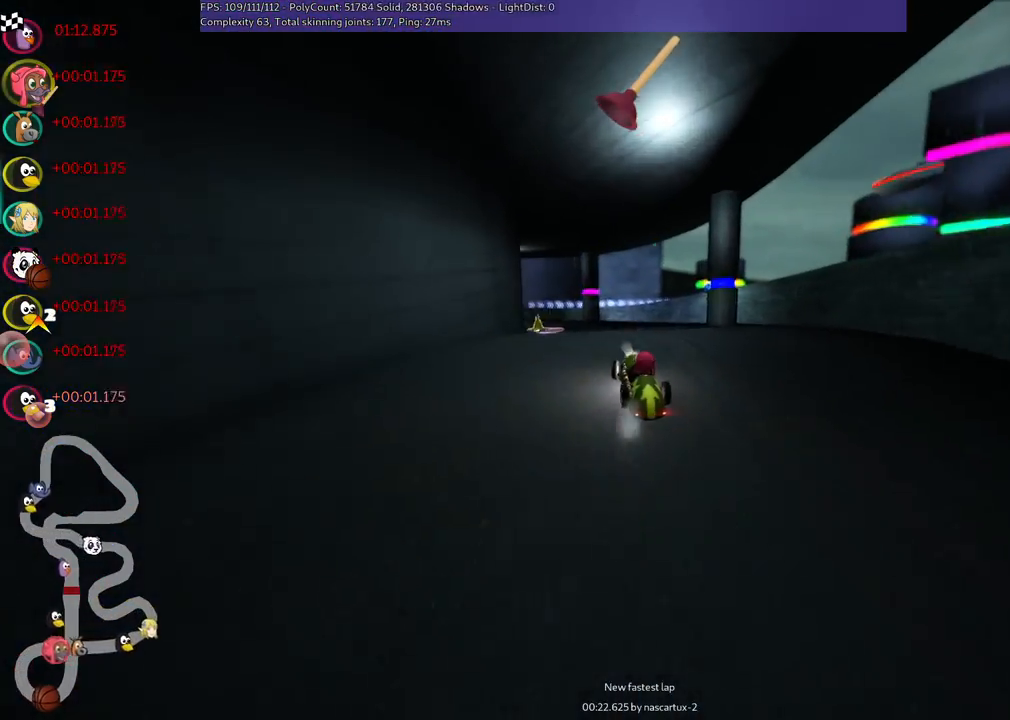
{"keys": ["left", "m", "right", "up"], "events": [[200, "left", "up"], [450, "left", "down"]]}
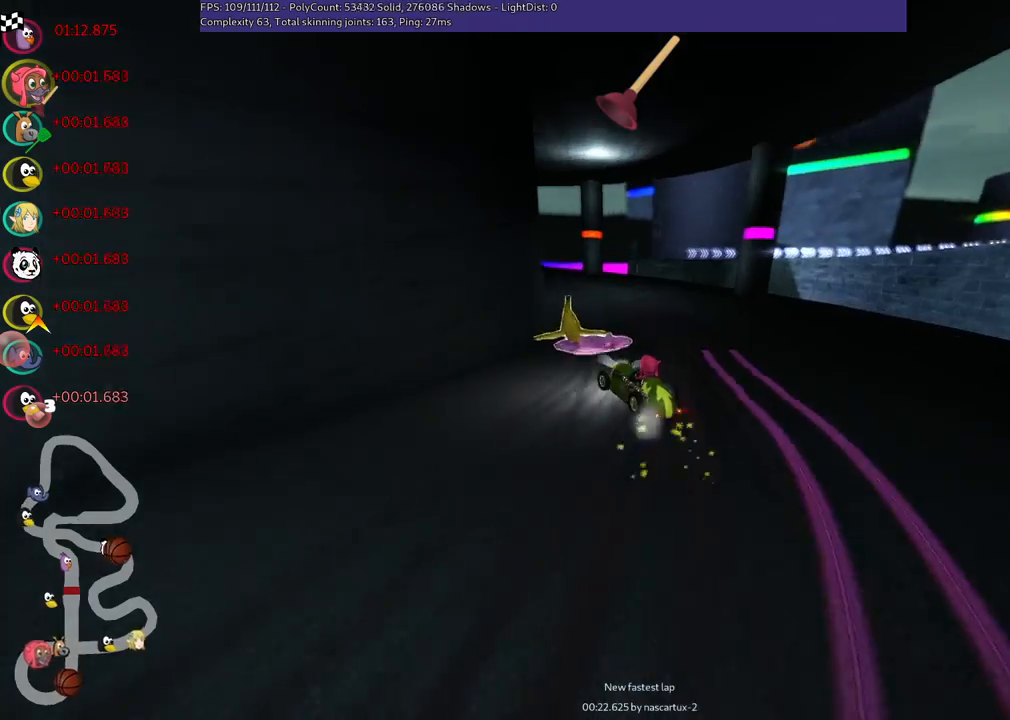
{"keys": ["left", "up"], "events": [[183, "right", "up"], [267, "n", "down"], [317, "m", "up"], [467, "n", "up"]]}
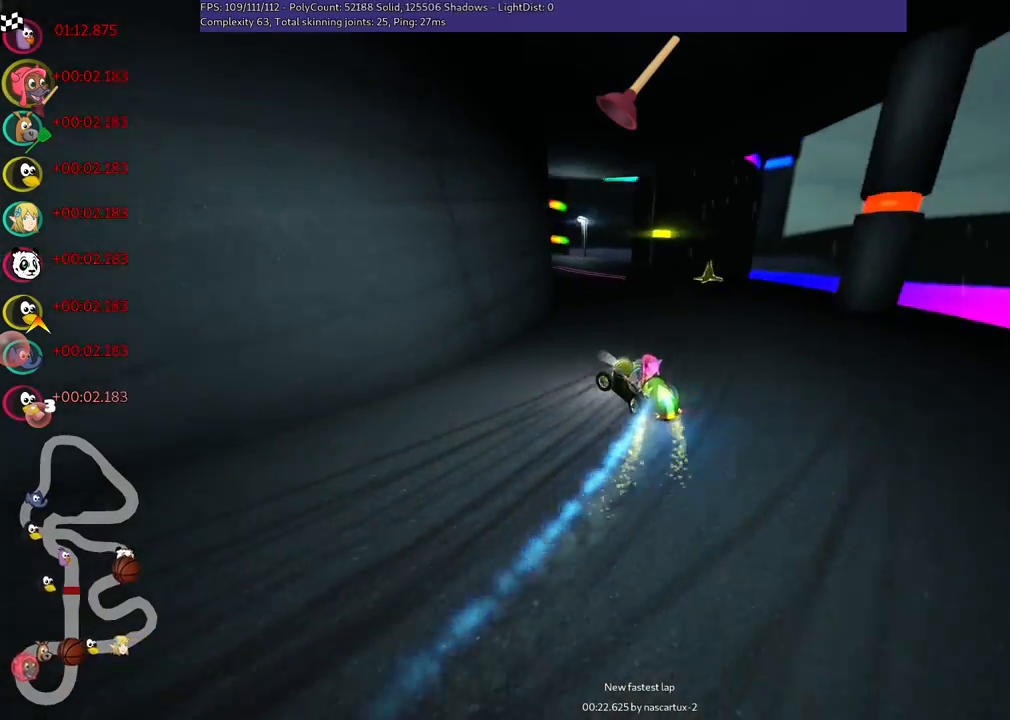
{"keys": ["left", "m", "up"], "events": [[17, "left", "up"], [350, "left", "down"], [400, "m", "down"]]}
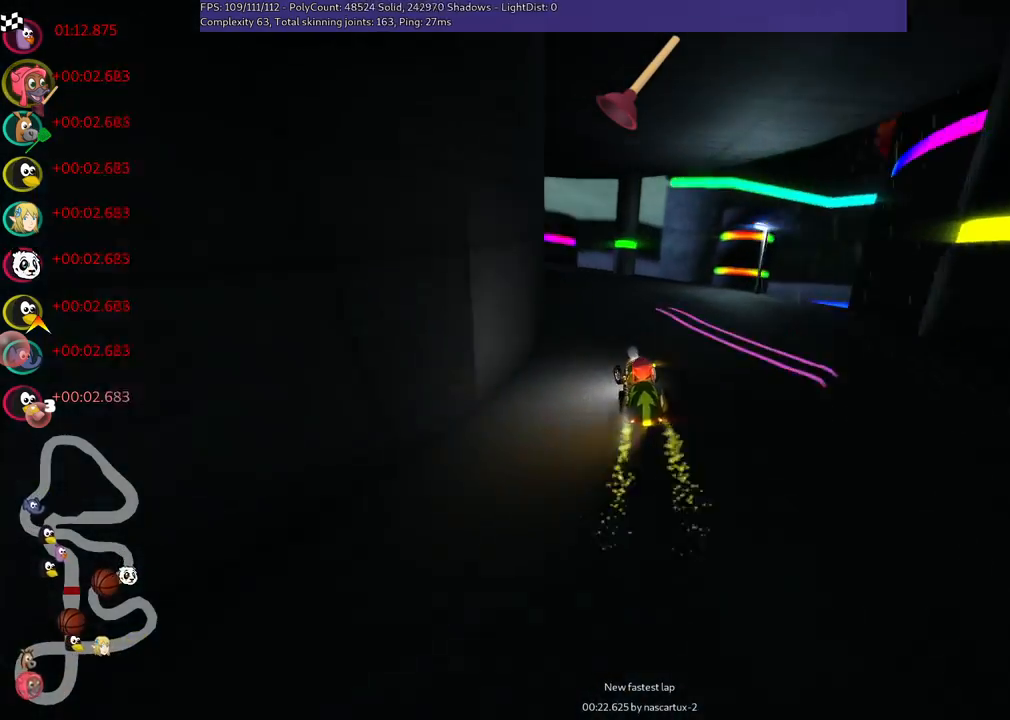
{"keys": ["left", "n", "up"], "events": [[33, "left", "up"], [133, "left", "down"], [367, "m", "up"], [367, "n", "down"]]}
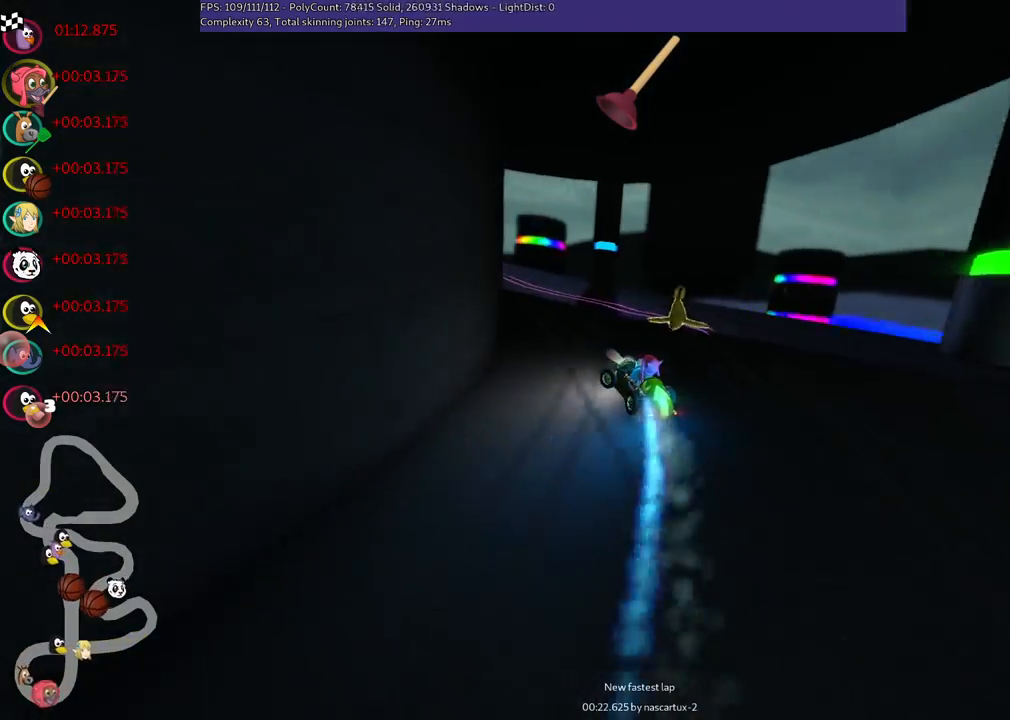
{"keys": ["left", "m", "up"], "events": [[17, "n", "up"], [150, "left", "up"], [300, "left", "down"], [300, "m", "down"]]}
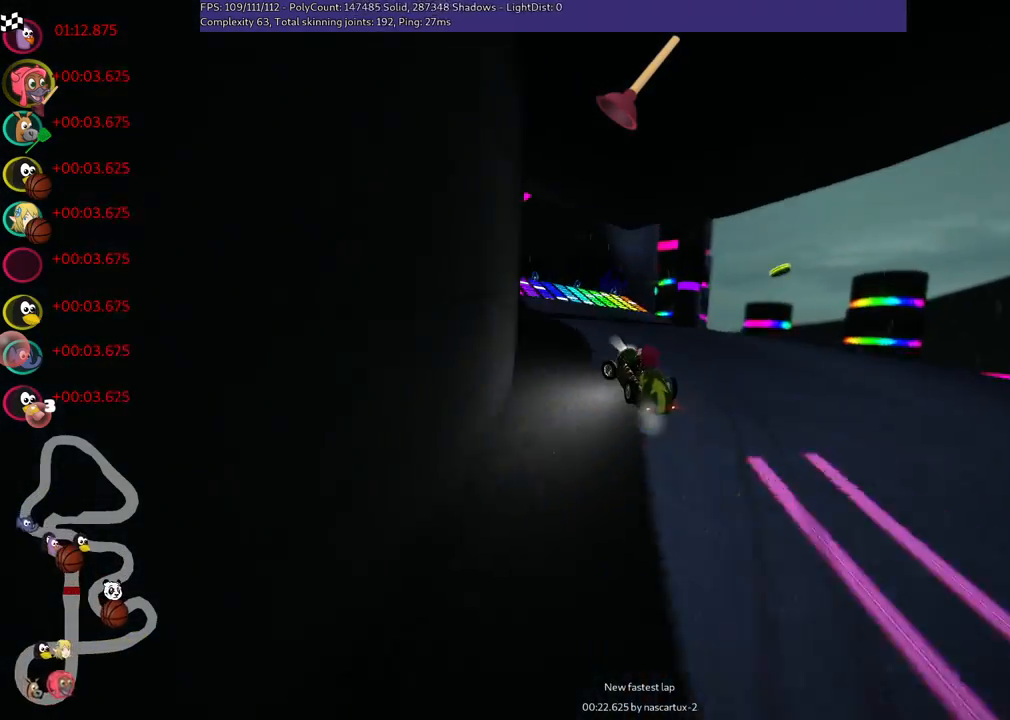
{"keys": ["up"], "events": [[33, "m", "up"], [83, "left", "up"]]}
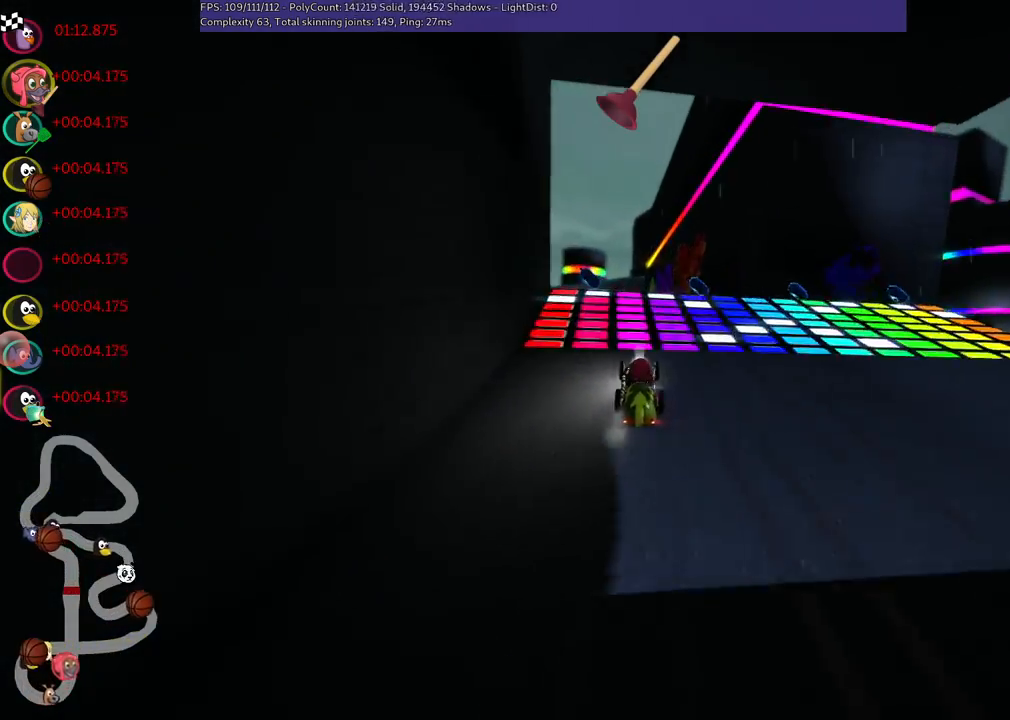
{"keys": ["m", "right", "up"], "events": [[17, "left", "down"], [117, "m", "down"], [167, "left", "up"], [217, "right", "down"]]}
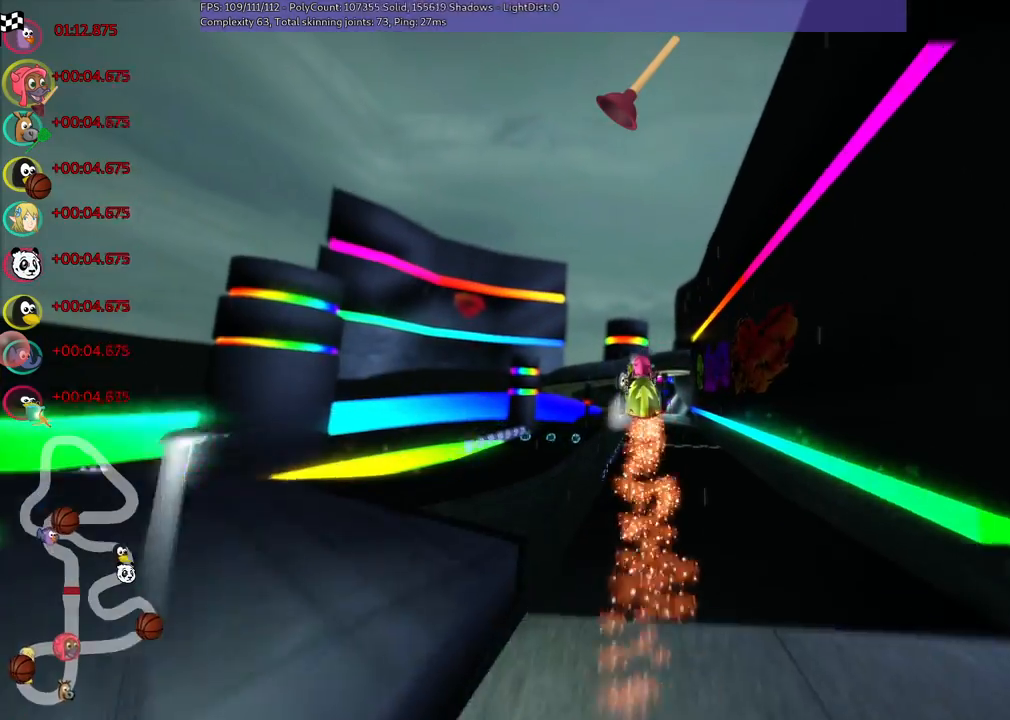
{"keys": ["m", "right", "up"], "events": []}
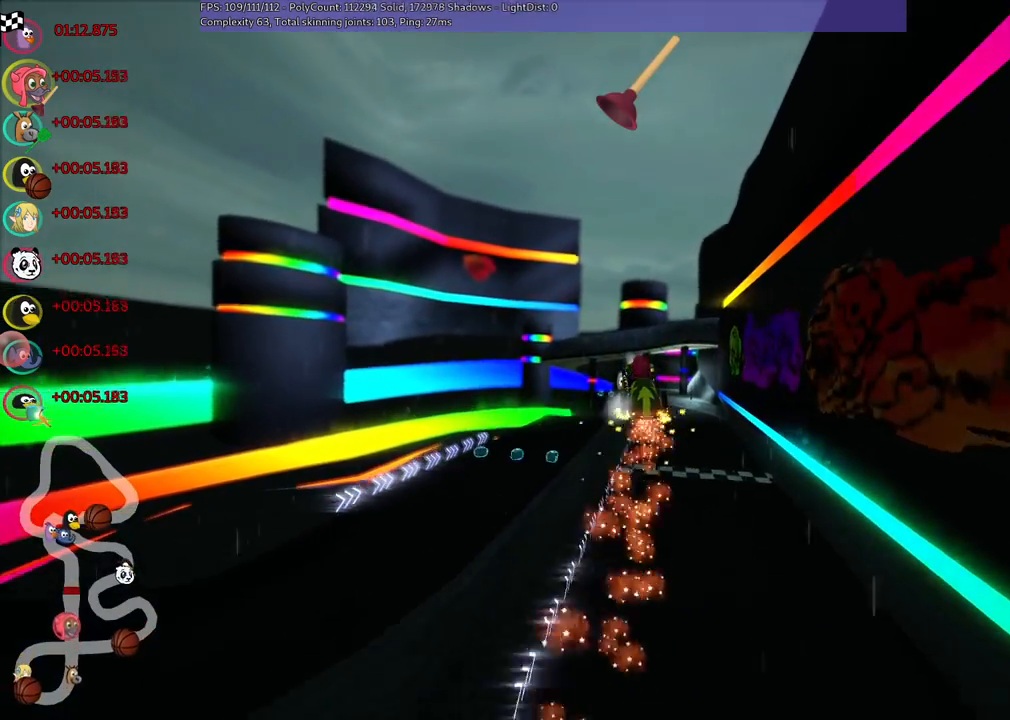
{"keys": ["up"], "events": [[250, "right", "up"], [300, "m", "up"]]}
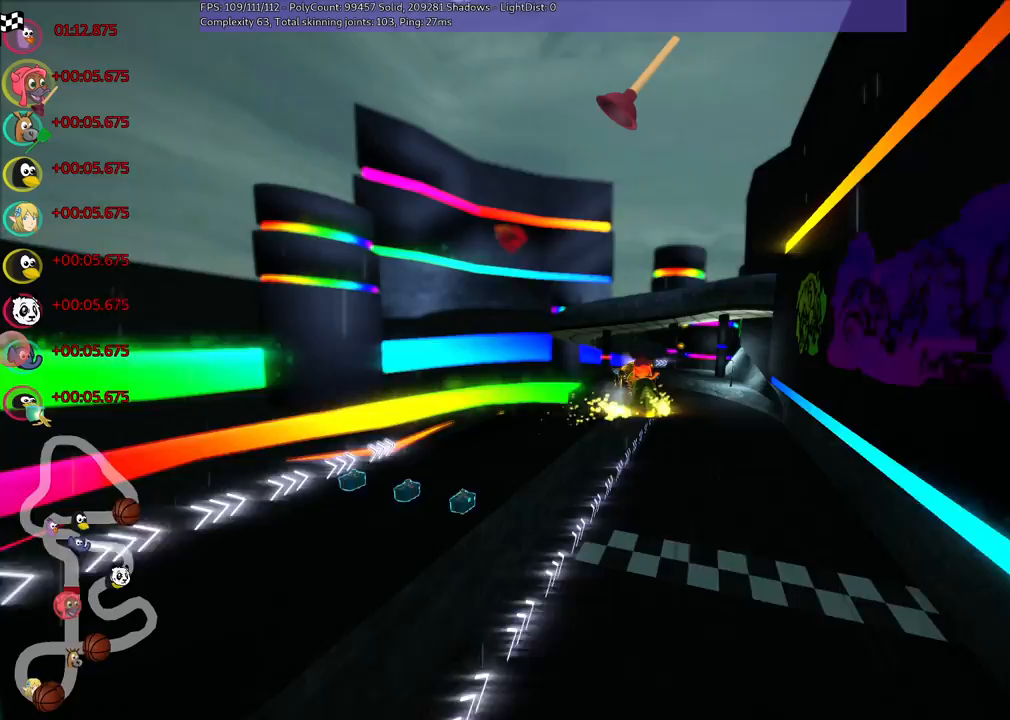
{"keys": ["up"], "events": []}
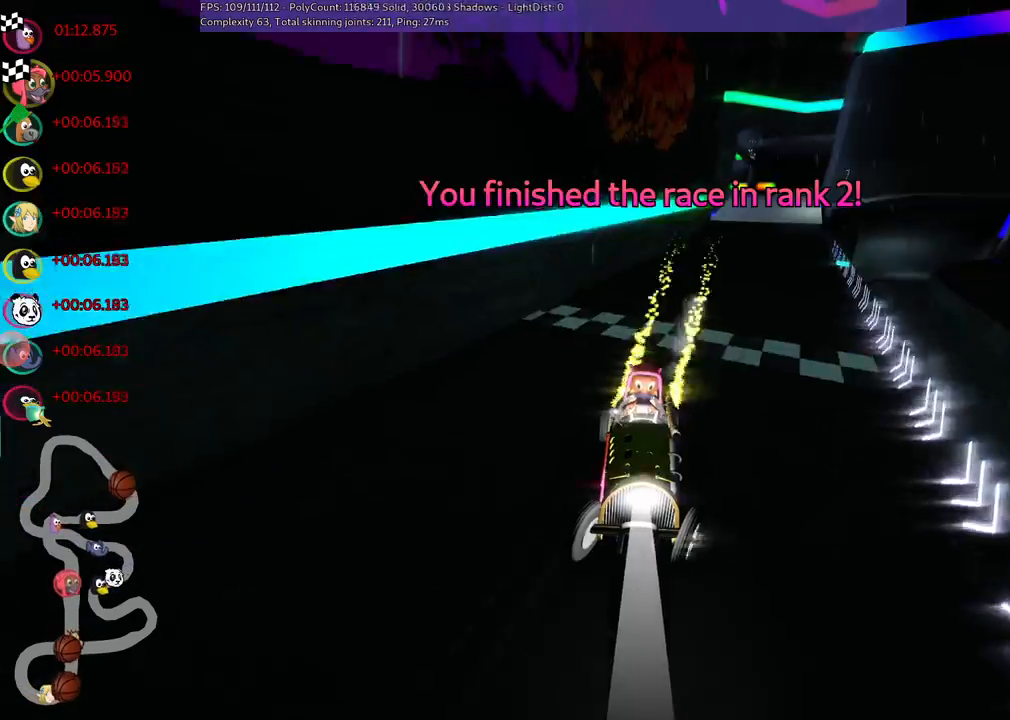
{"keys": ["up"], "events": []}
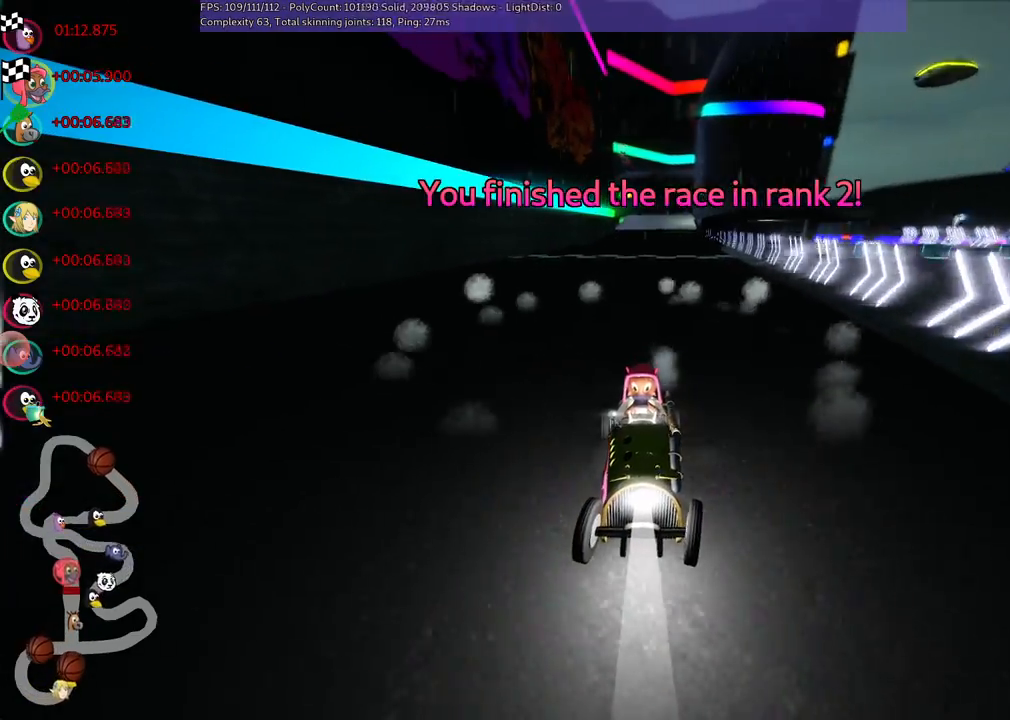
{"keys": [], "events": [[83, "up", "up"], [417, "right", "down"], [500, "right", "up"]]}
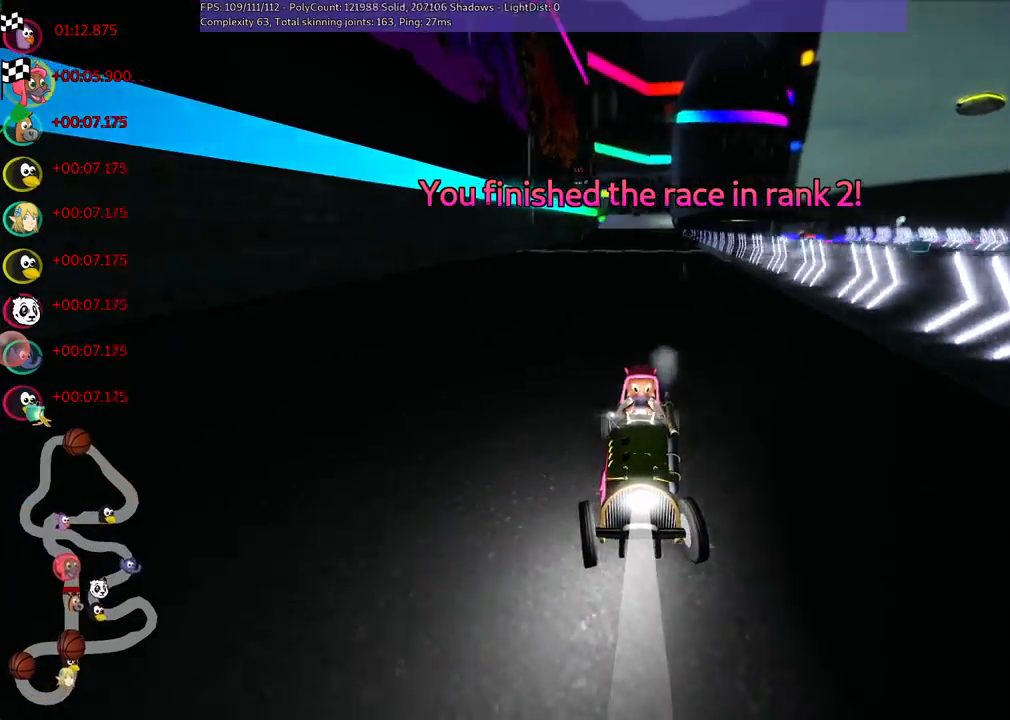
{"keys": [], "events": [[200, "right", "down"], [300, "right", "up"]]}
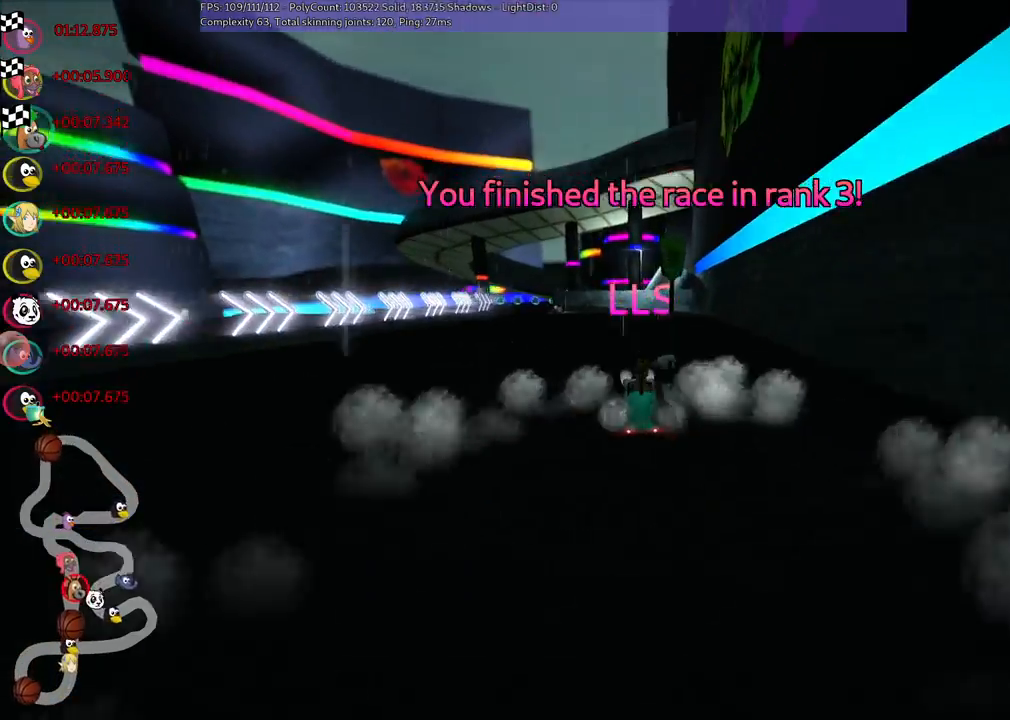
{"keys": [], "events": [[133, "right", "down"], [267, "right", "up"]]}
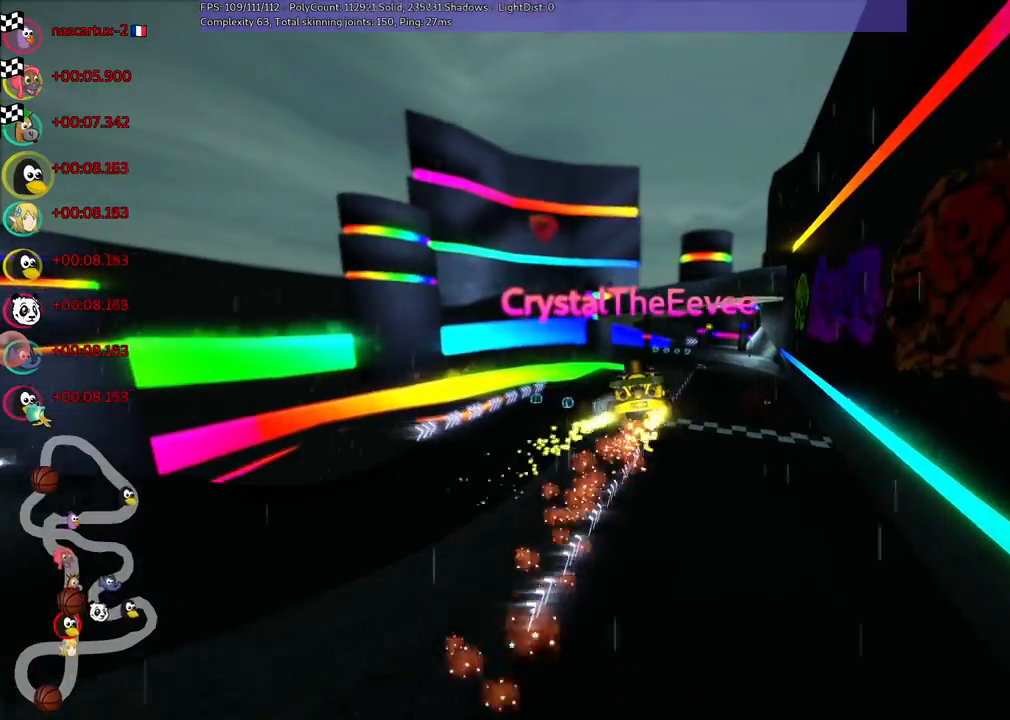
{"keys": [], "events": []}
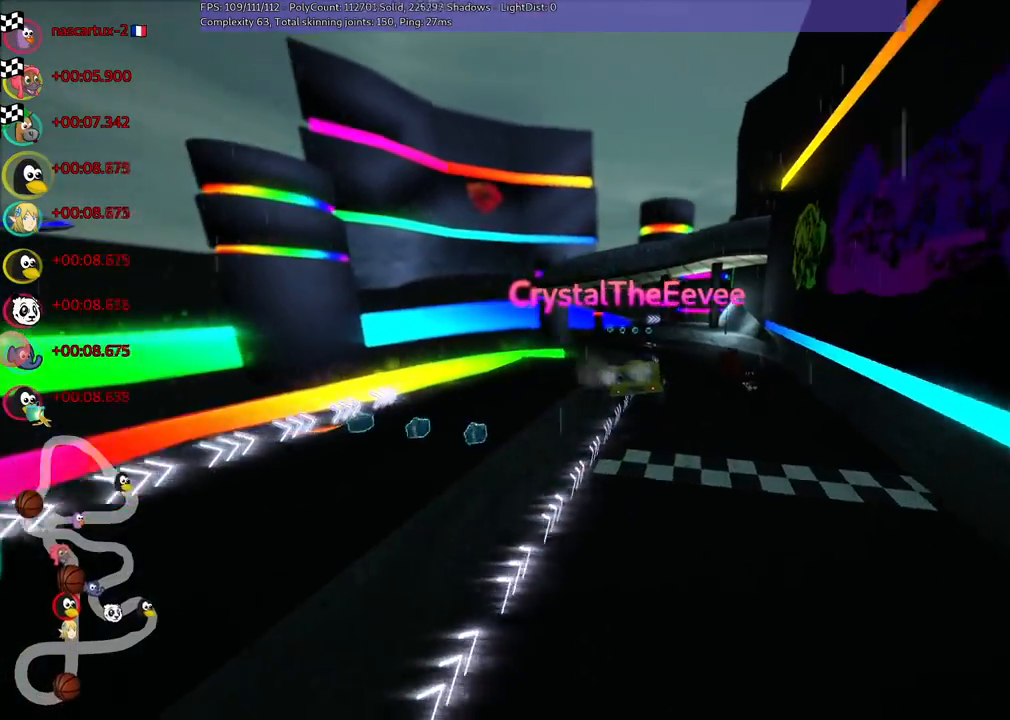
{"keys": ["right"], "events": [[500, "right", "down"]]}
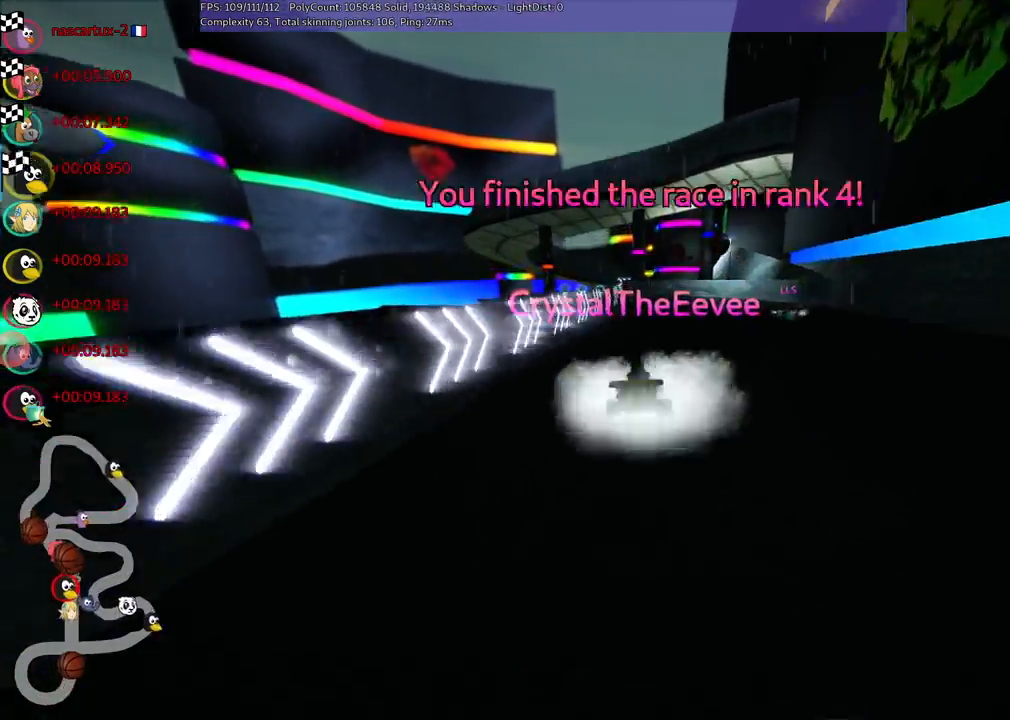
{"keys": [], "events": [[150, "right", "up"]]}
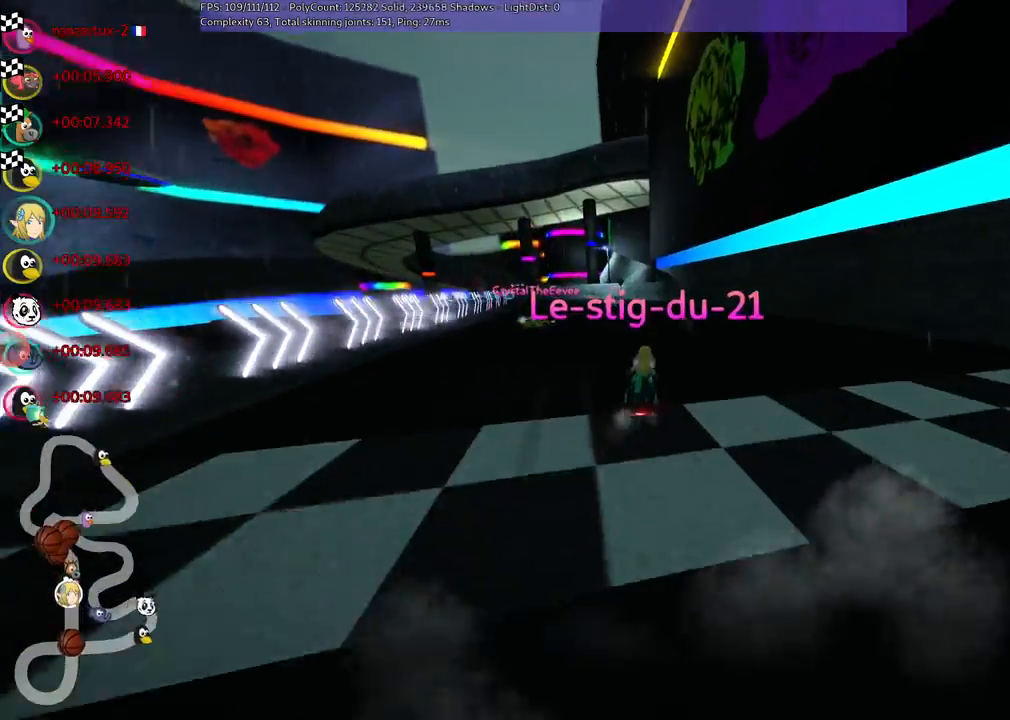
{"keys": [], "events": [[350, "right", "down"], [450, "right", "up"]]}